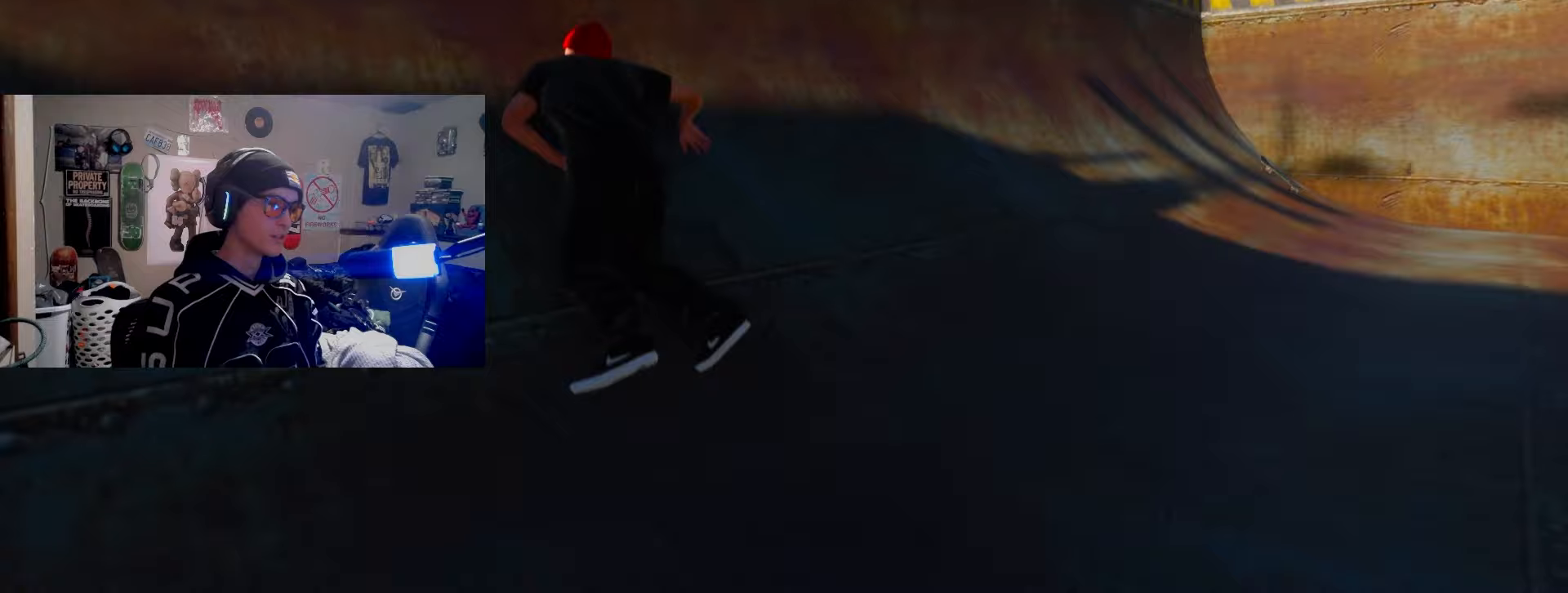
Gameplay with a controller (PlayStation layout); each line is a JSON object with the inputs held at the frame after it. "events" lists button and stick changes between this image and that frame as [ms after this image, input, new state], when the widget could be followed in between. Not read: R2 R3.
{"buttons": [], "left_stick": "center", "right_stick": "center", "events": []}
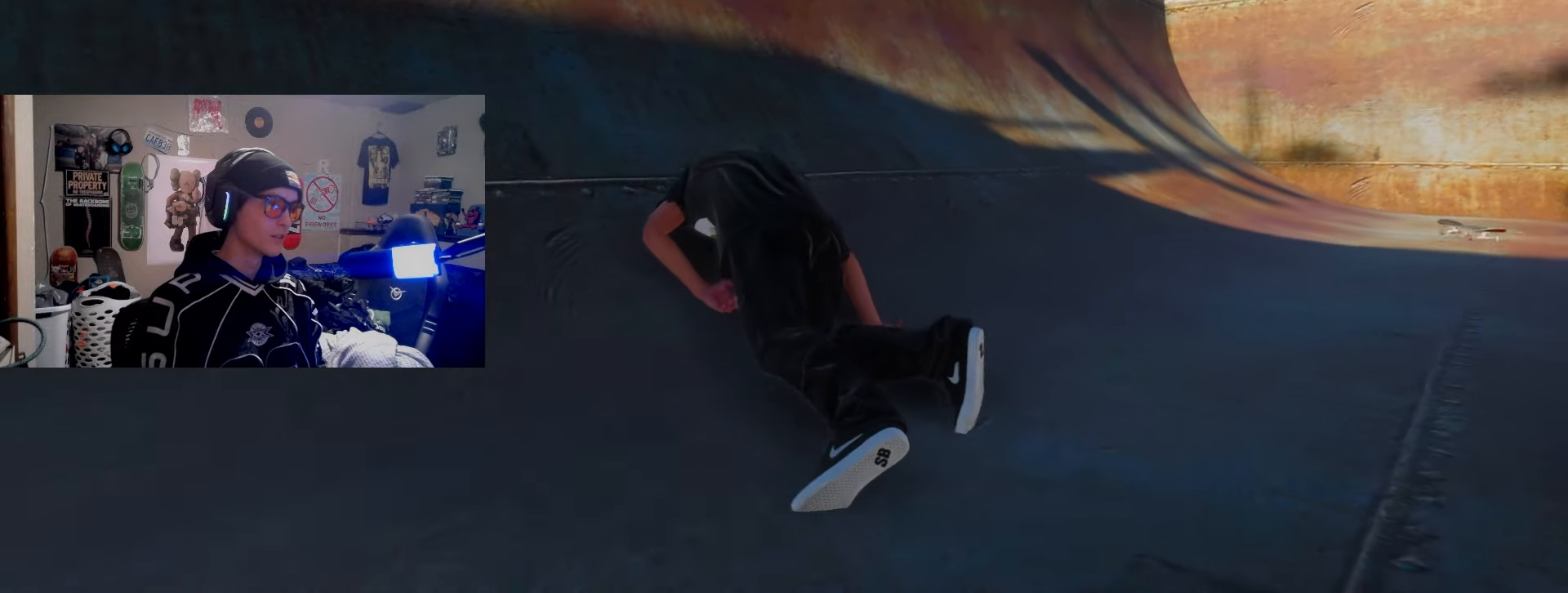
{"buttons": ["SELECT"], "left_stick": "center", "right_stick": "center", "events": [[467, "SELECT", "down"]]}
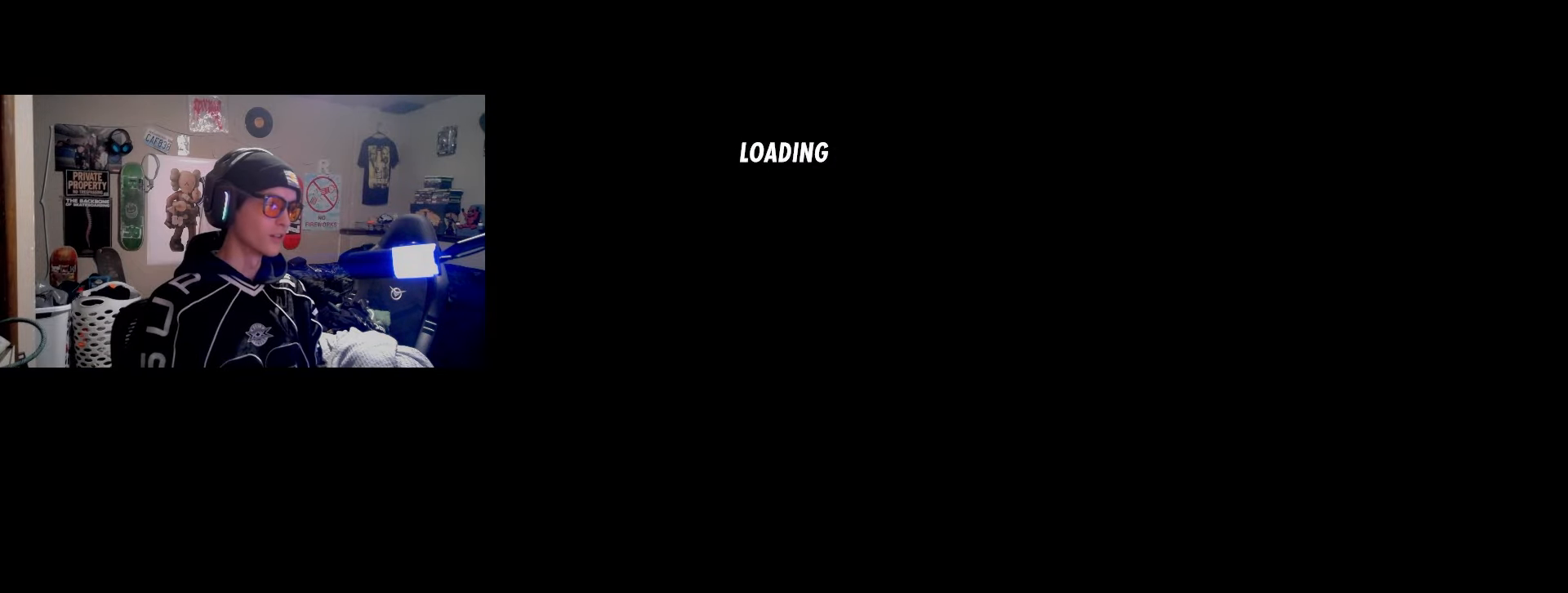
{"buttons": ["L2"], "left_stick": "center", "right_stick": "center", "events": [[50, "SELECT", "up"], [183, "L2", "down"]]}
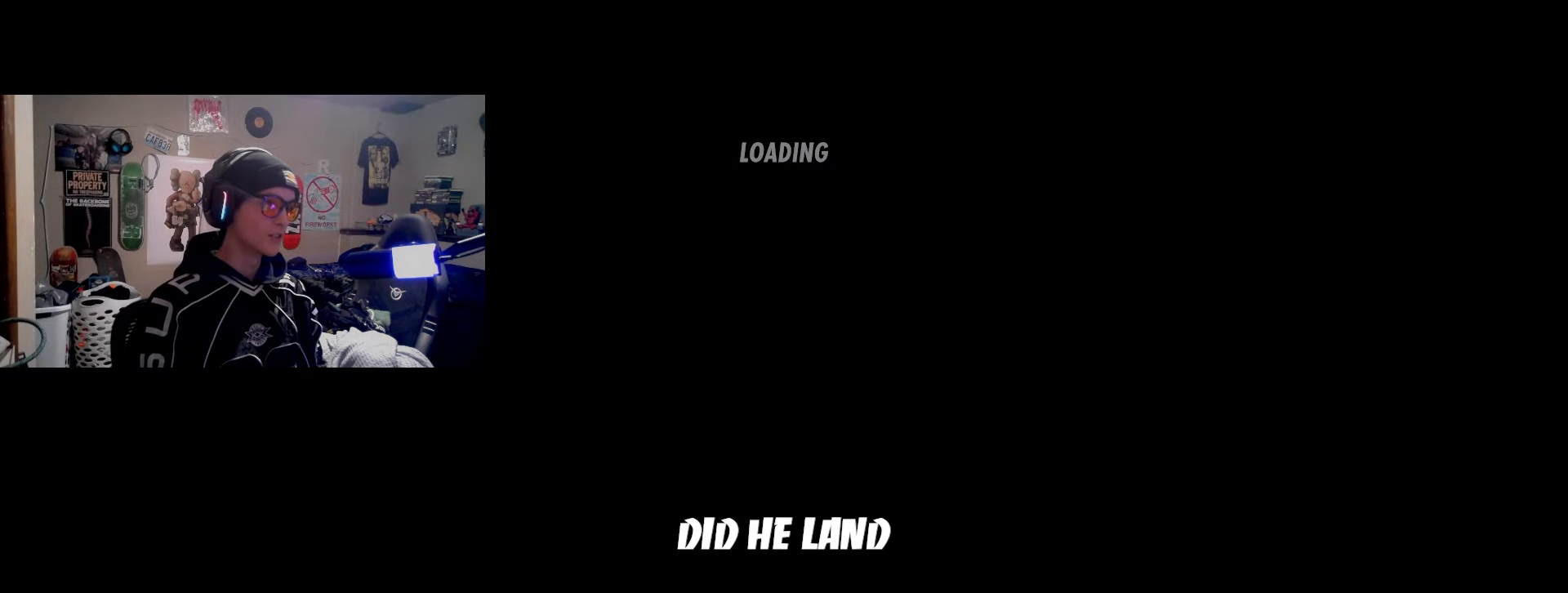
{"buttons": ["L2"], "left_stick": "center", "right_stick": "center", "events": []}
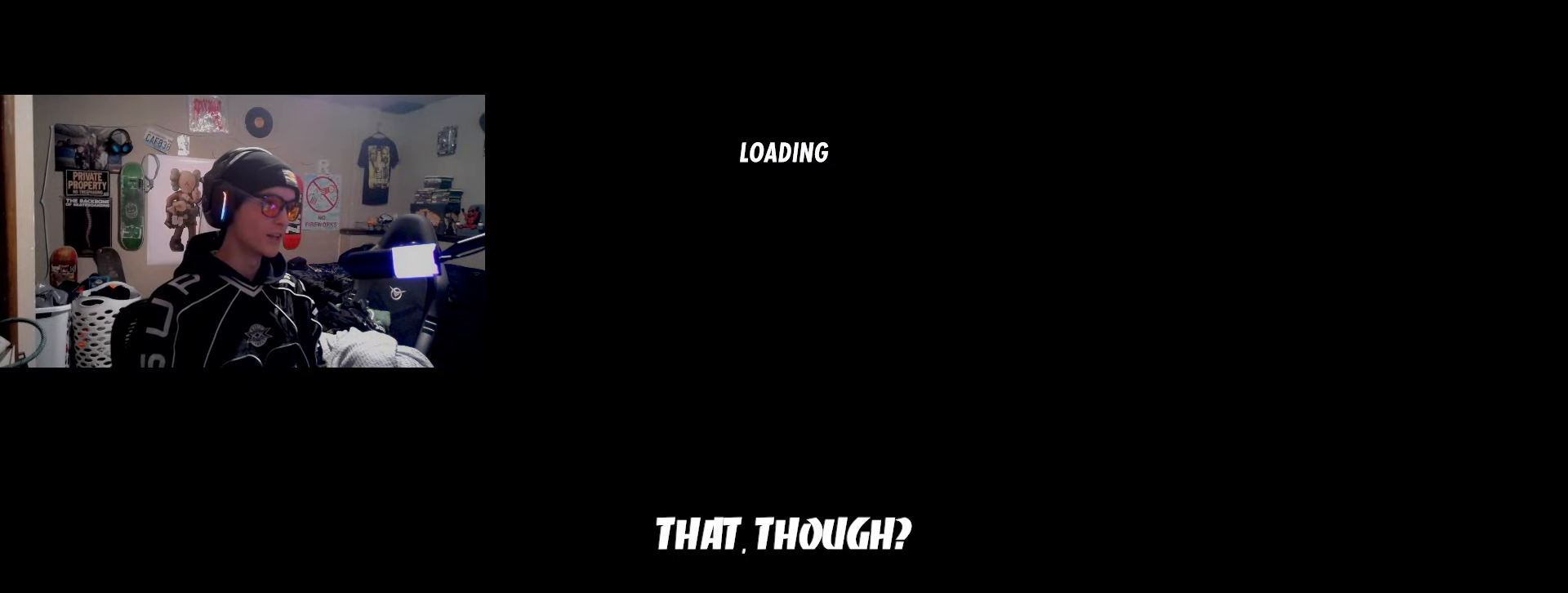
{"buttons": [], "left_stick": "center", "right_stick": "center", "events": [[83, "L2", "up"]]}
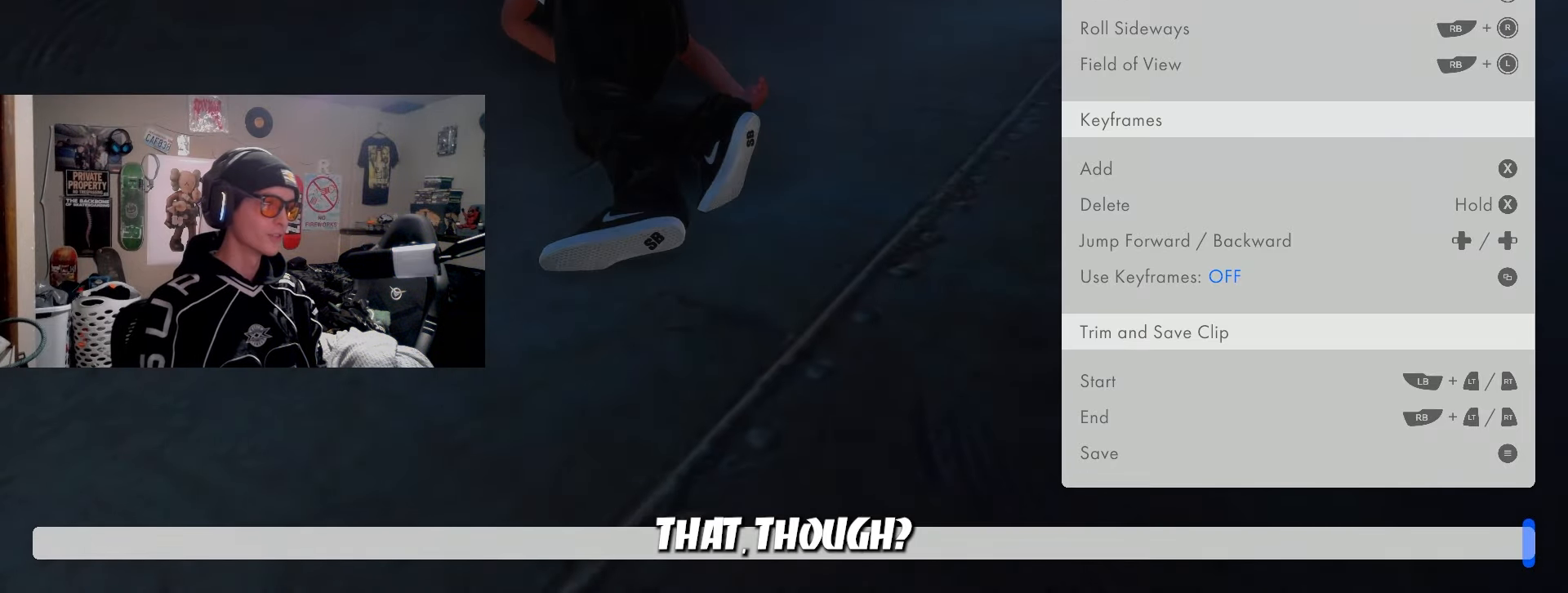
{"buttons": ["L2"], "left_stick": "center", "right_stick": "center", "events": [[33, "L2", "down"]]}
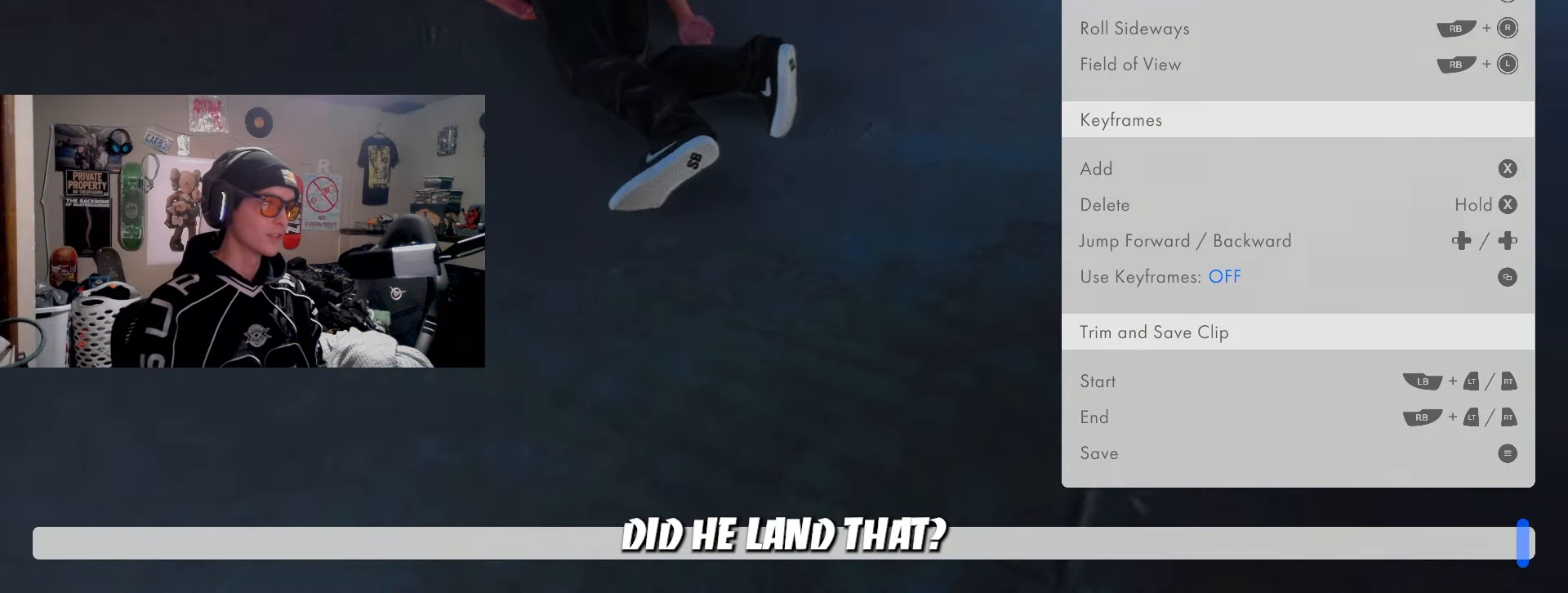
{"buttons": ["L2"], "left_stick": "center", "right_stick": "center", "events": []}
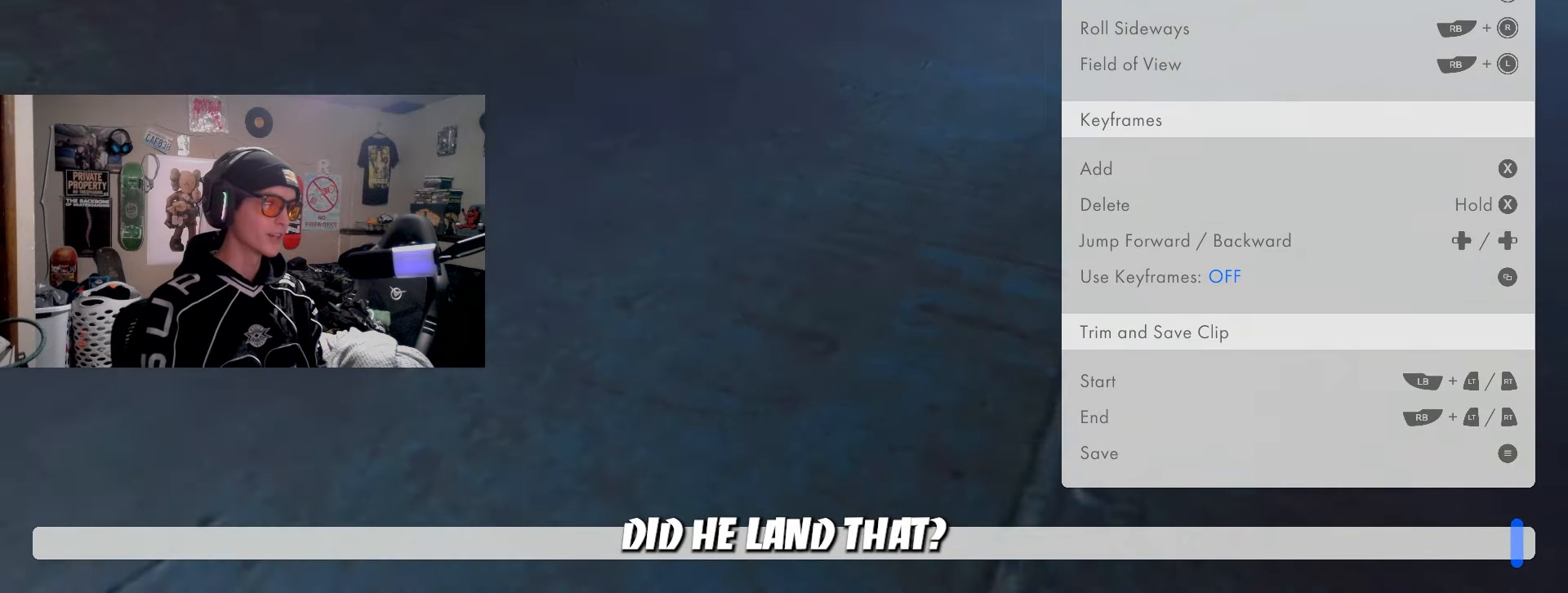
{"buttons": [], "left_stick": "center", "right_stick": "center", "events": [[450, "L2", "up"]]}
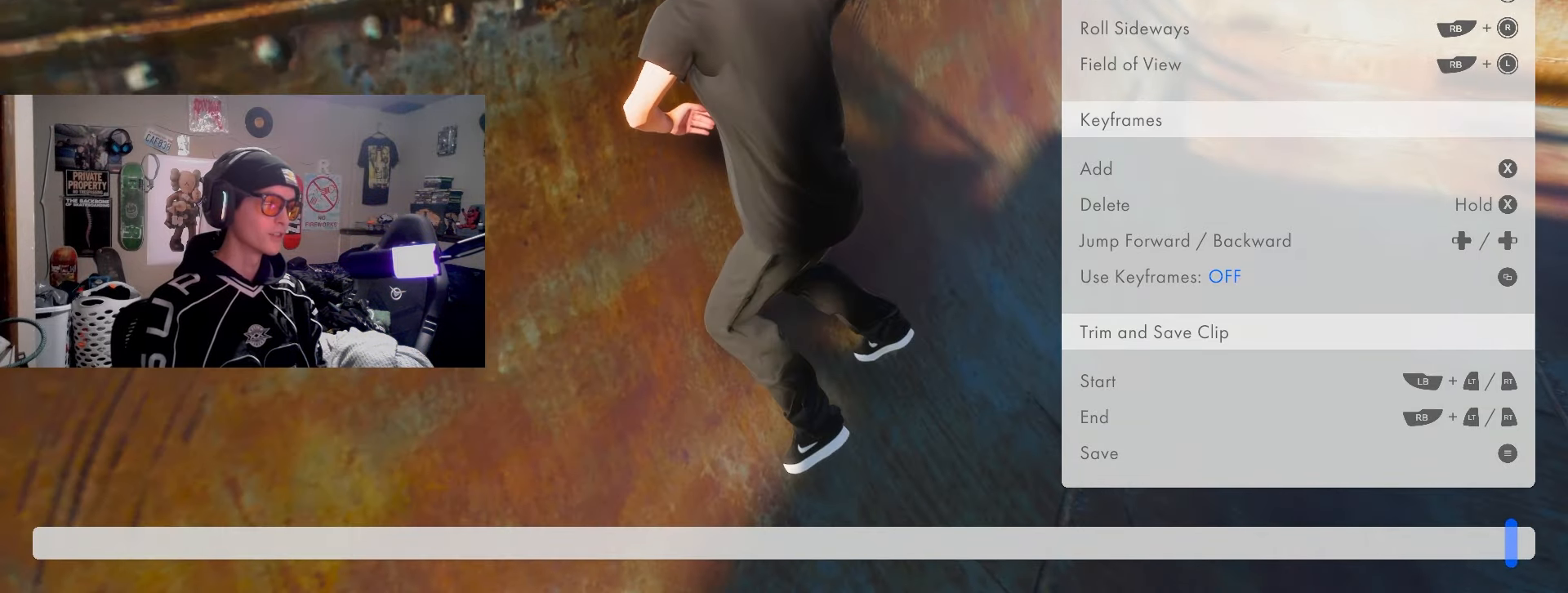
{"buttons": ["L2"], "left_stick": "center", "right_stick": "center", "events": [[50, "L2", "down"]]}
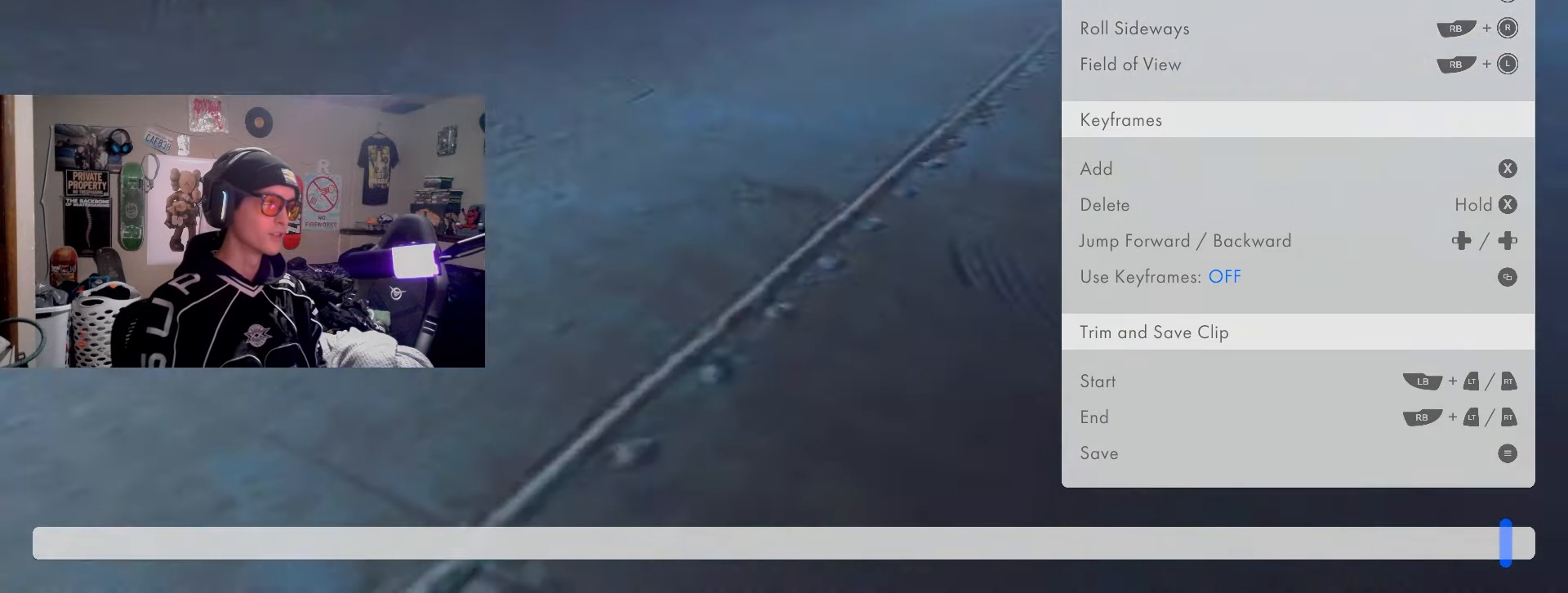
{"buttons": ["L2"], "left_stick": "center", "right_stick": "center", "events": [[200, "L2", "up"], [350, "L2", "down"]]}
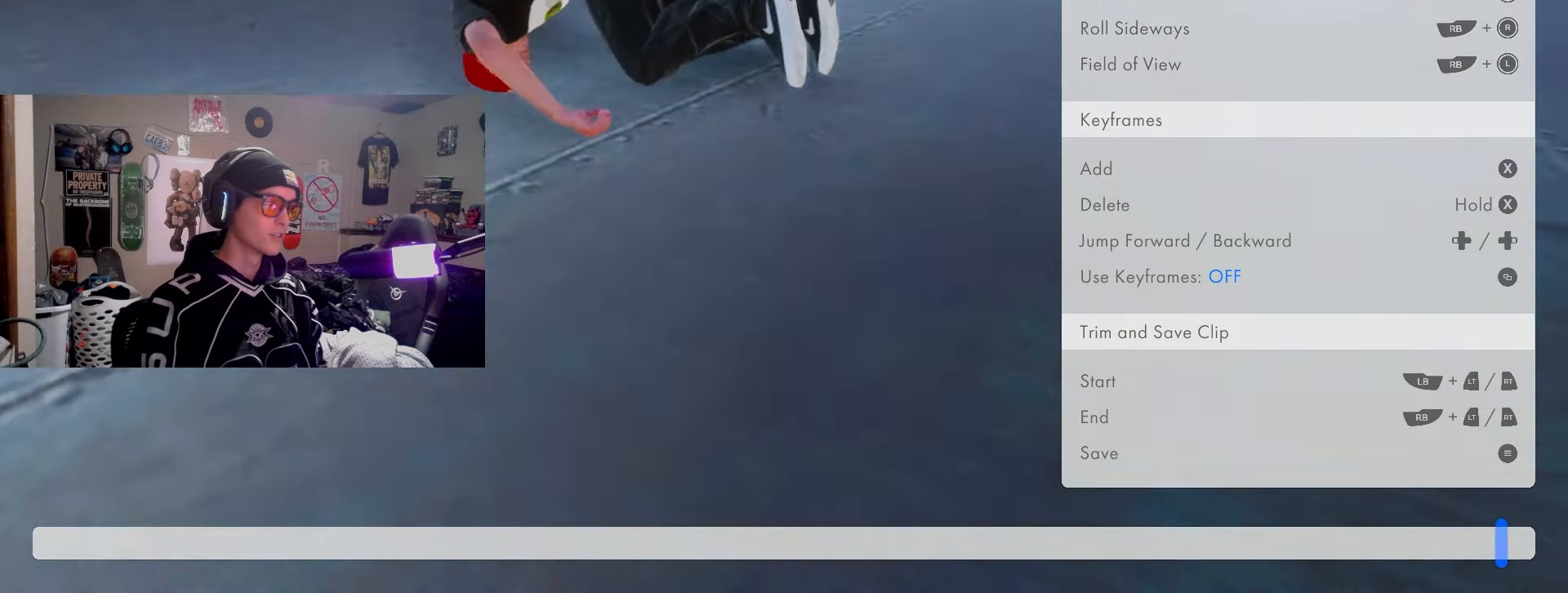
{"buttons": [], "left_stick": "center", "right_stick": "center", "events": [[500, "L2", "up"]]}
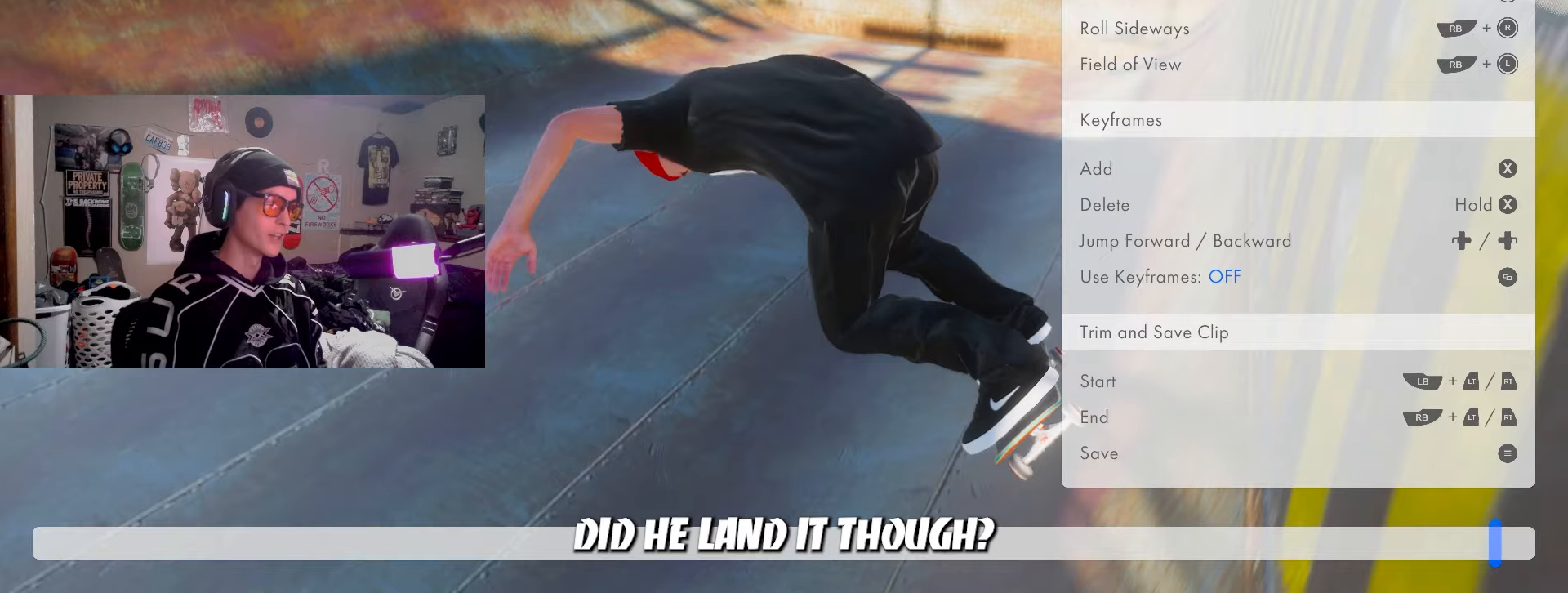
{"buttons": [], "left_stick": "center", "right_stick": "center", "events": [[167, "L2", "down"], [300, "L2", "up"]]}
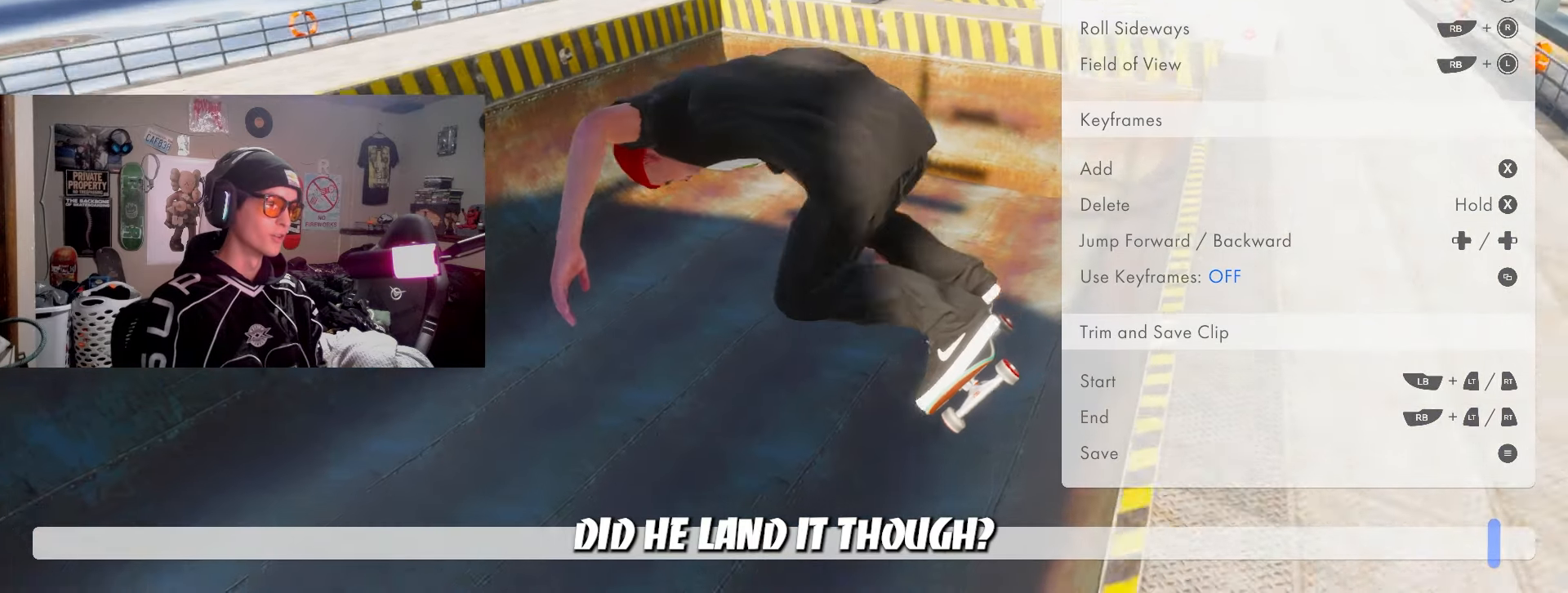
{"buttons": [], "left_stick": "center", "right_stick": "center", "events": []}
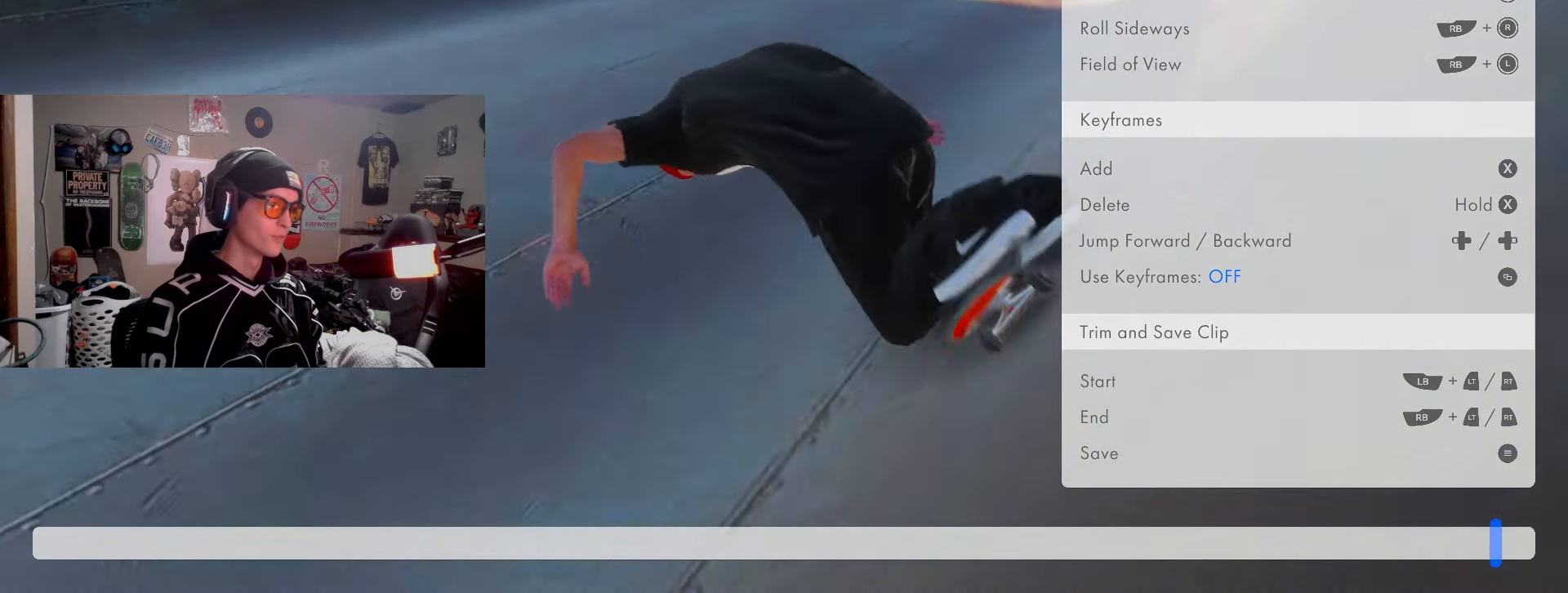
{"buttons": [], "left_stick": "center", "right_stick": "center", "events": []}
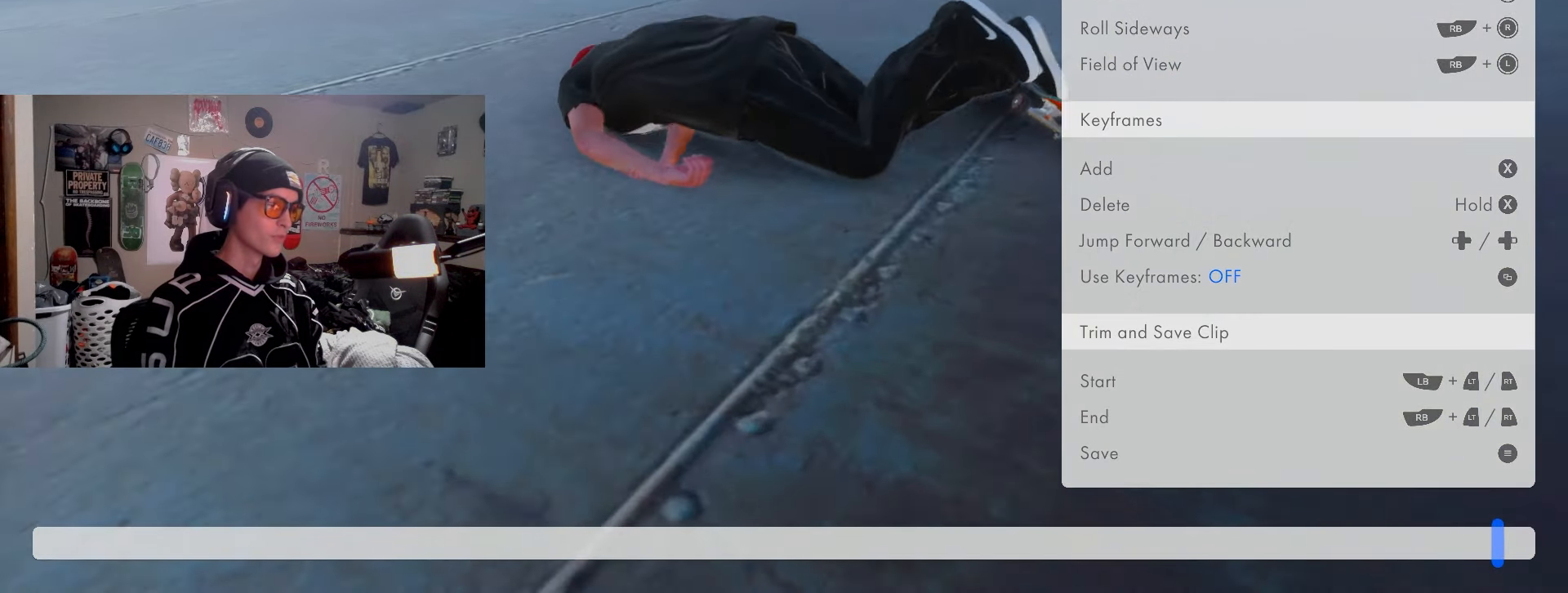
{"buttons": [], "left_stick": "center", "right_stick": "center", "events": []}
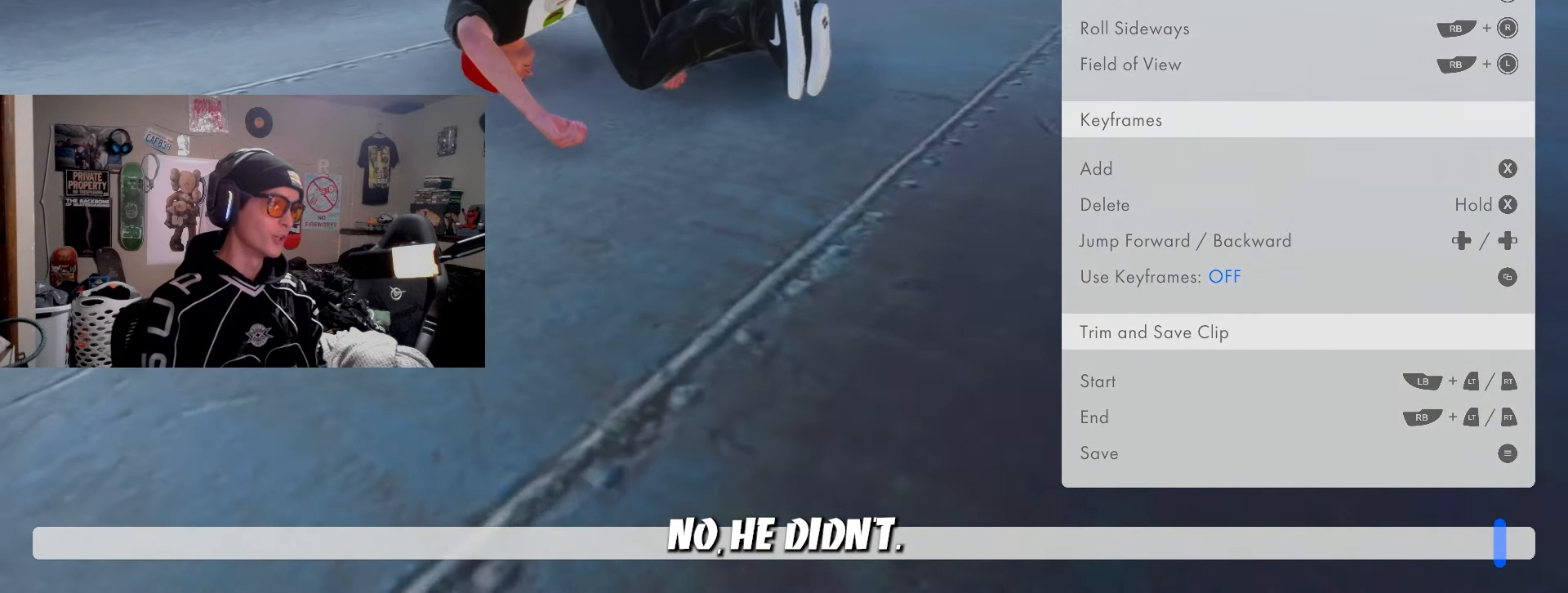
{"buttons": [], "left_stick": "center", "right_stick": "center", "events": [[250, "CIRCLE", "down"], [333, "CIRCLE", "up"]]}
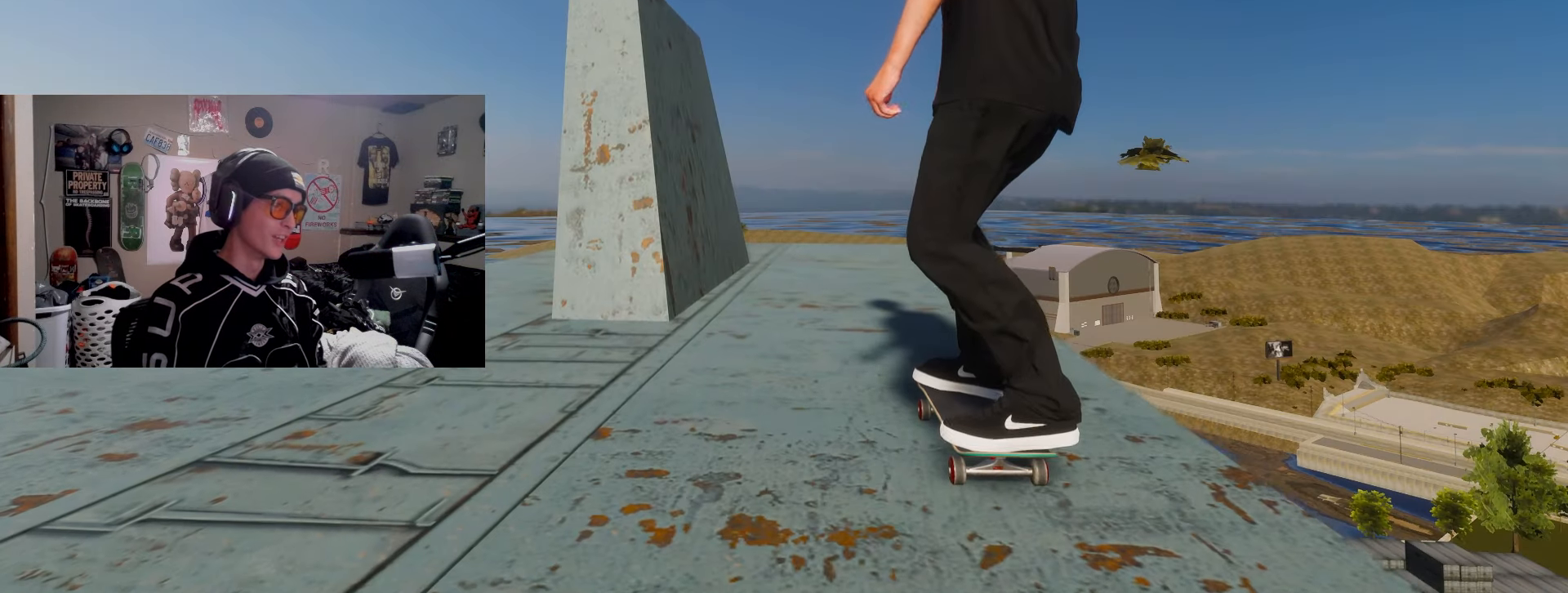
{"buttons": [], "left_stick": "center", "right_stick": "center", "events": []}
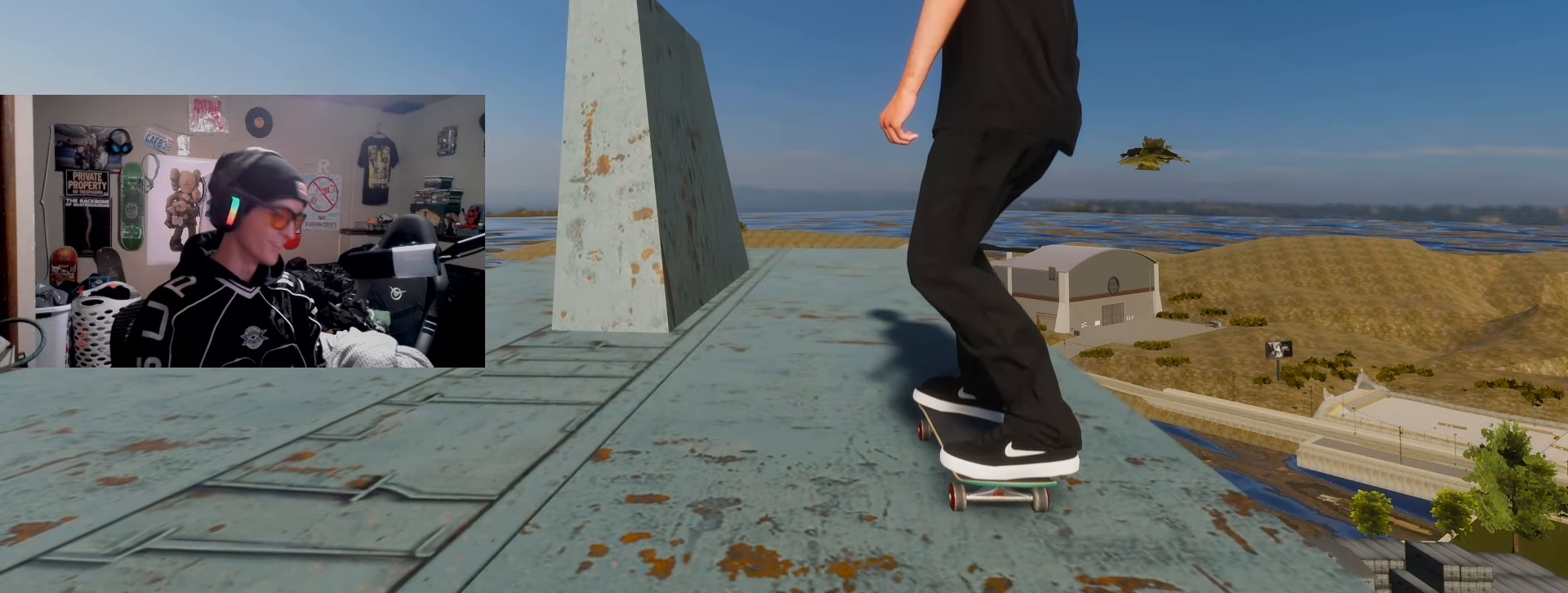
{"buttons": [], "left_stick": "center", "right_stick": "center", "events": []}
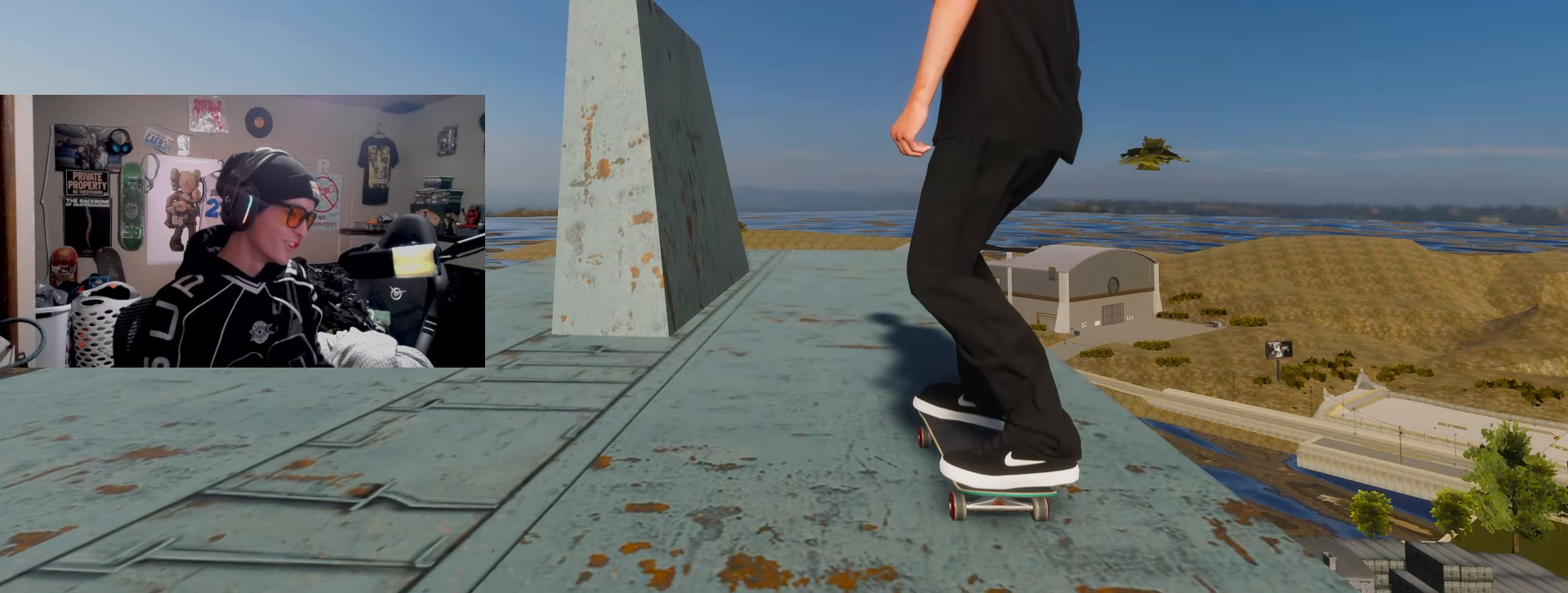
{"buttons": [], "left_stick": "center", "right_stick": "center", "events": []}
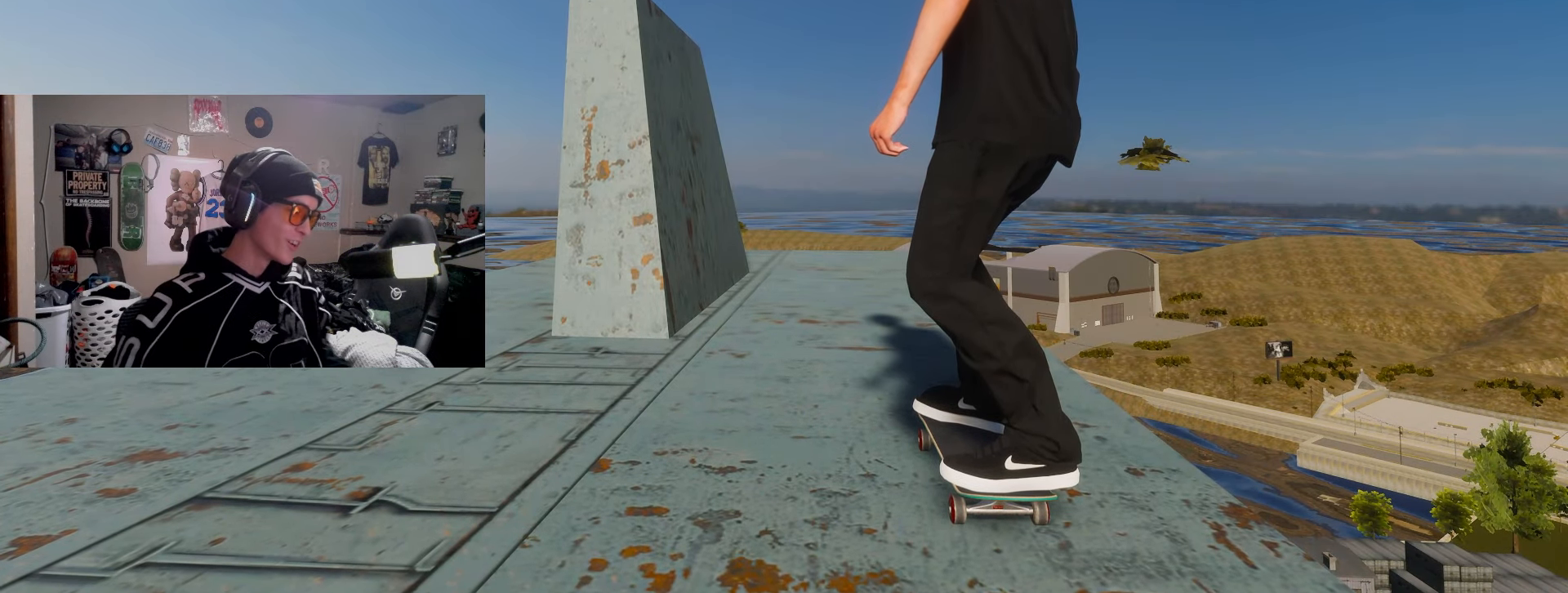
{"buttons": [], "left_stick": "center", "right_stick": "center", "events": []}
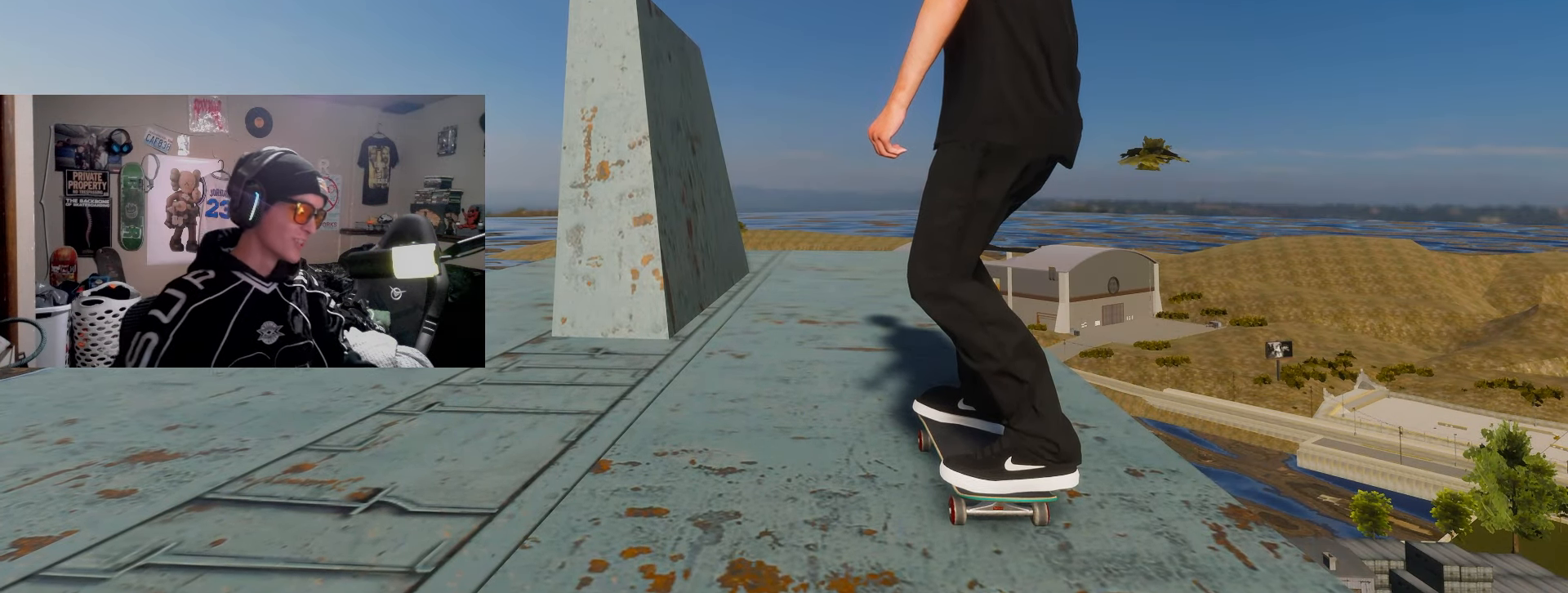
{"buttons": ["SQUARE"], "left_stick": "center", "right_stick": "center", "events": [[17, "DPAD_UP", "down"], [217, "DPAD_UP", "up"], [267, "SQUARE", "down"]]}
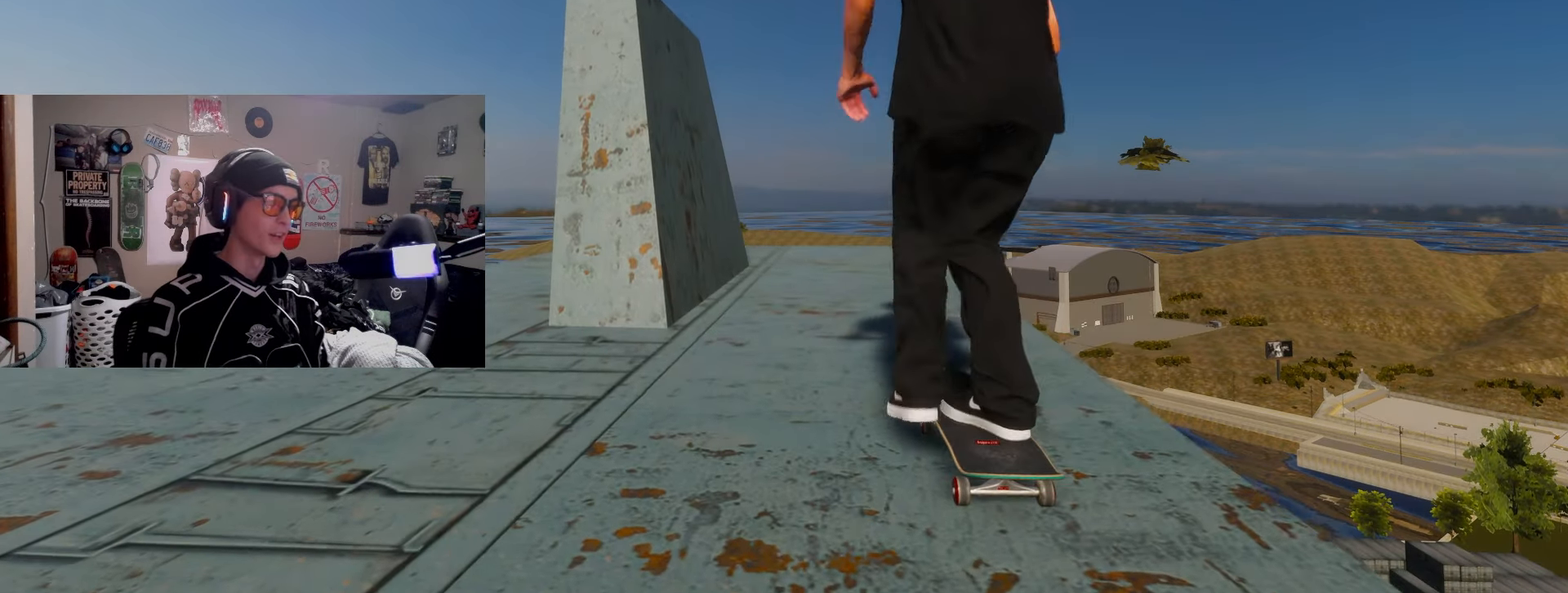
{"buttons": [], "left_stick": "center", "right_stick": "center", "events": [[267, "L2", "down"], [267, "SQUARE", "up"], [483, "L2", "up"]]}
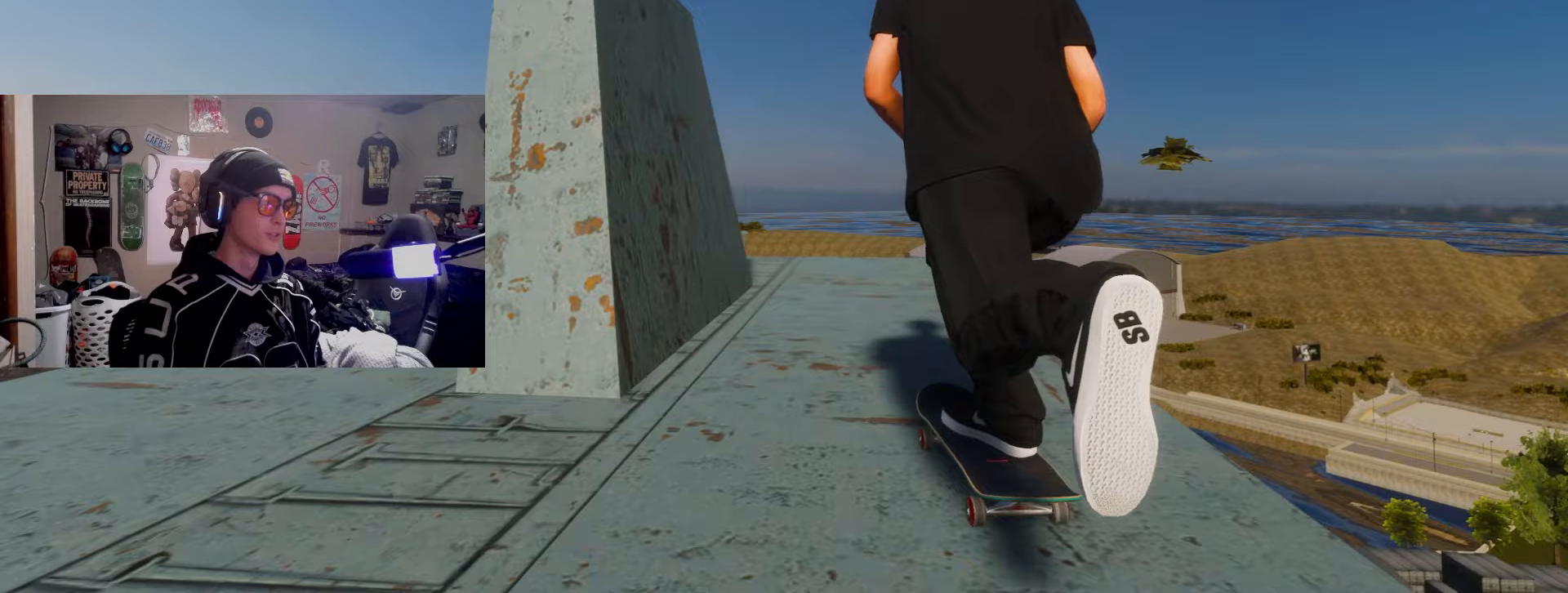
{"buttons": ["L2"], "left_stick": "center", "right_stick": "center", "events": [[67, "SQUARE", "down"], [400, "L2", "down"], [483, "SQUARE", "up"]]}
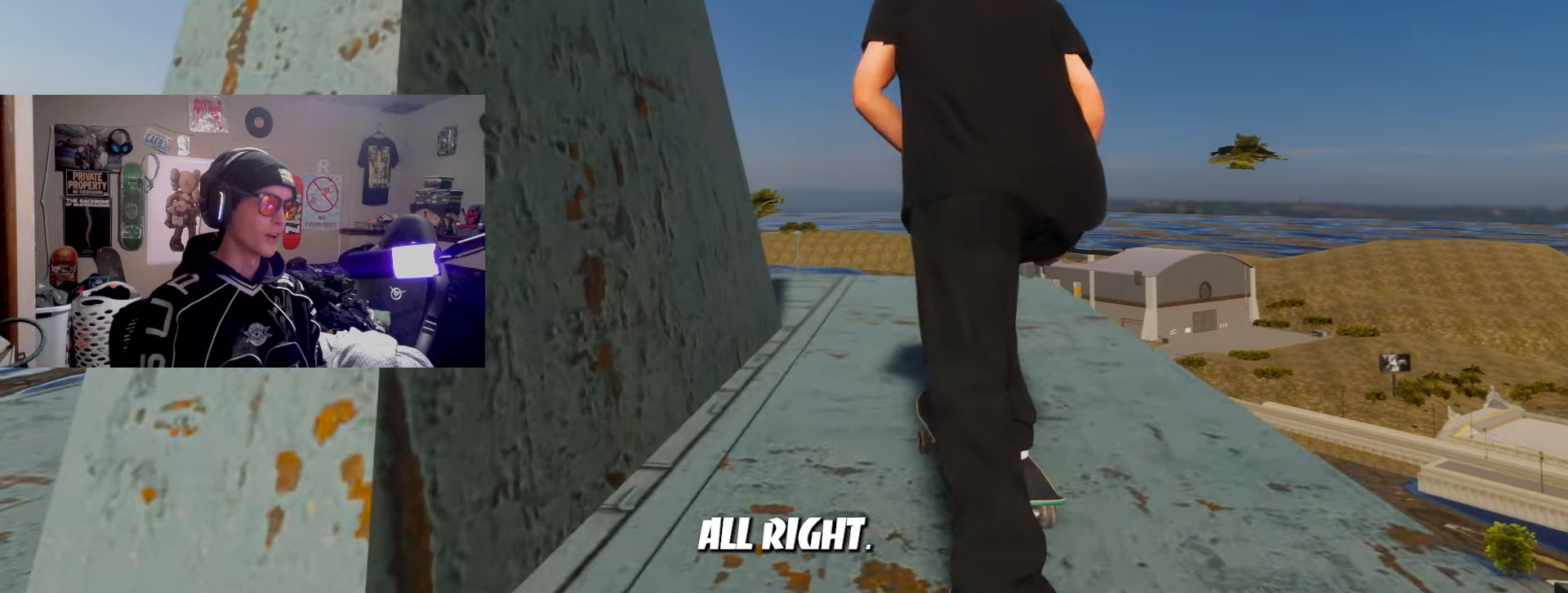
{"buttons": ["L2"], "left_stick": "down", "right_stick": "center", "events": [[117, "L2", "up"], [150, "left_stick", "down"], [217, "L2", "down"]]}
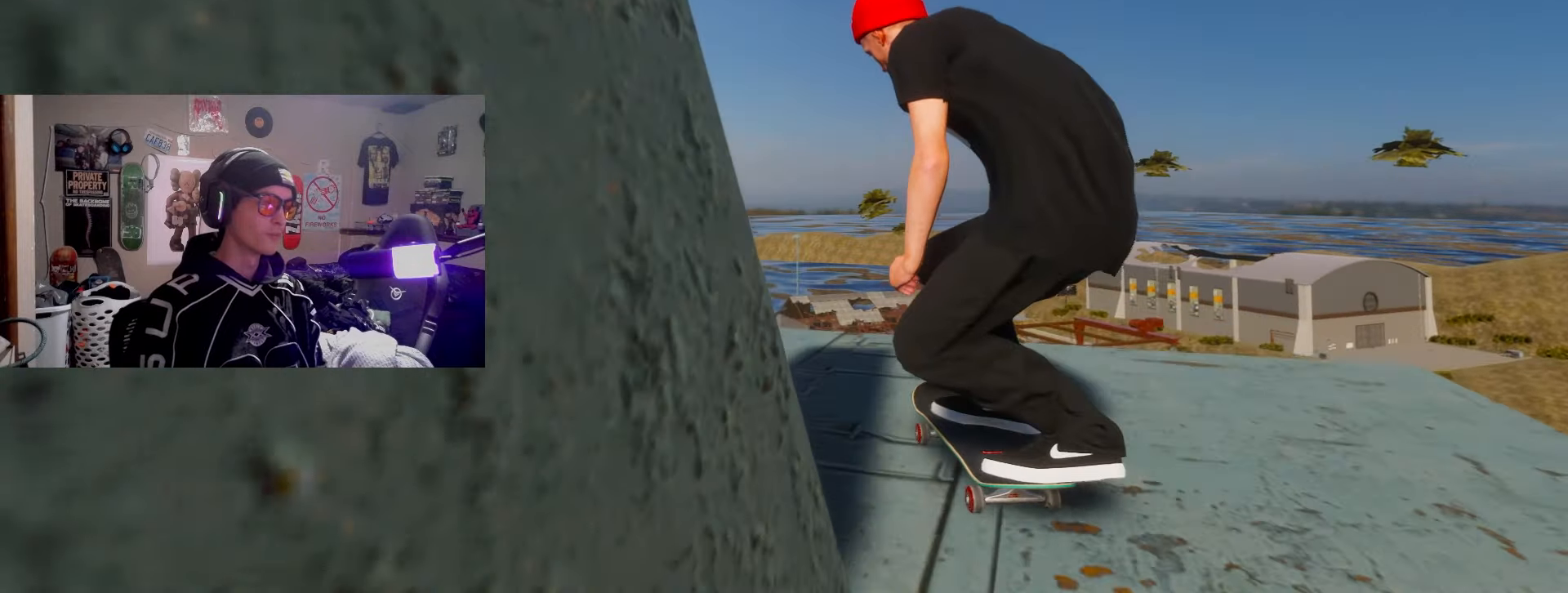
{"buttons": ["R1"], "left_stick": "center", "right_stick": "center", "events": [[83, "L2", "up"], [83, "left_stick", "center"], [417, "R1", "down"]]}
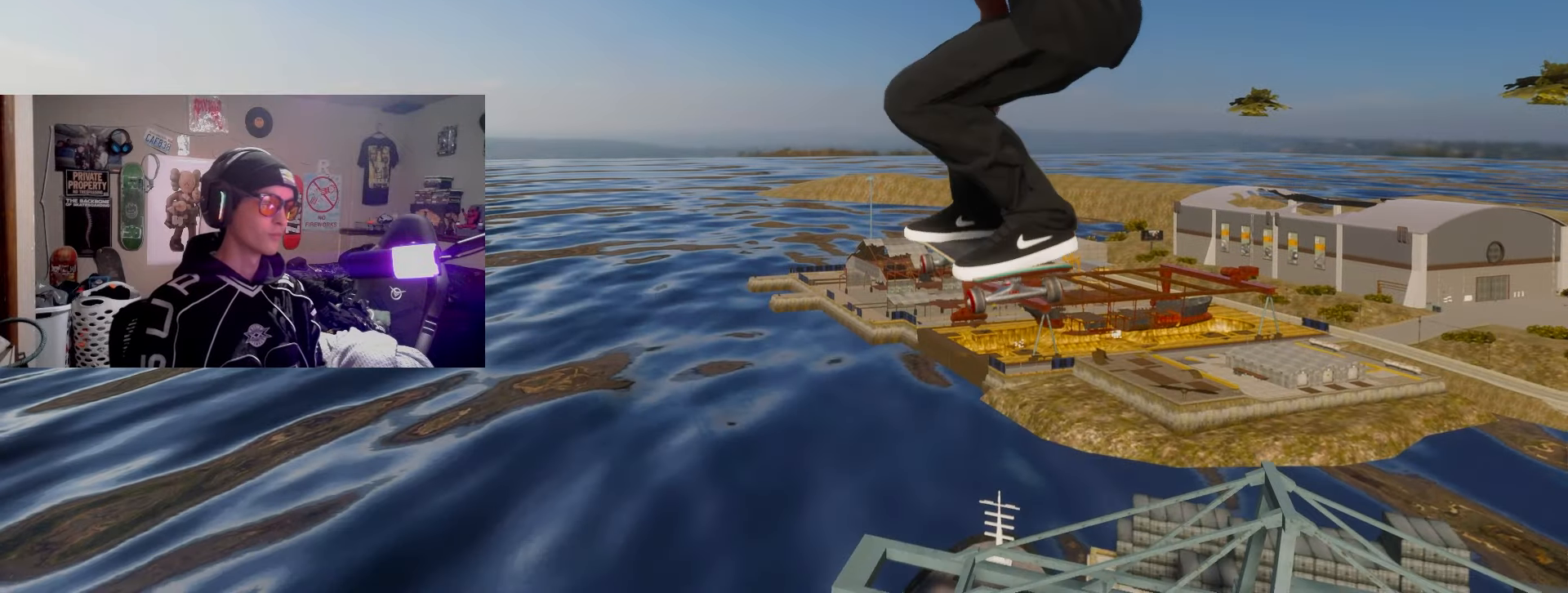
{"buttons": ["R1"], "left_stick": "center", "right_stick": "center", "events": []}
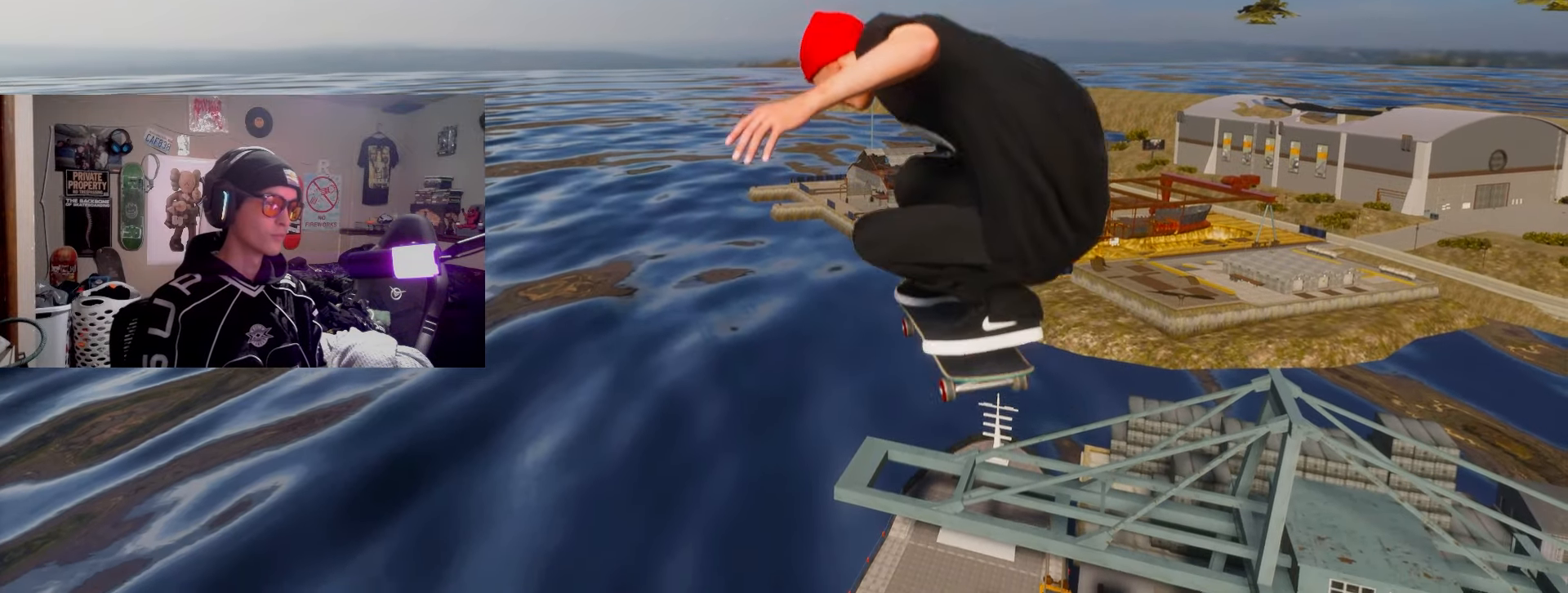
{"buttons": ["R1"], "left_stick": "center", "right_stick": "center", "events": []}